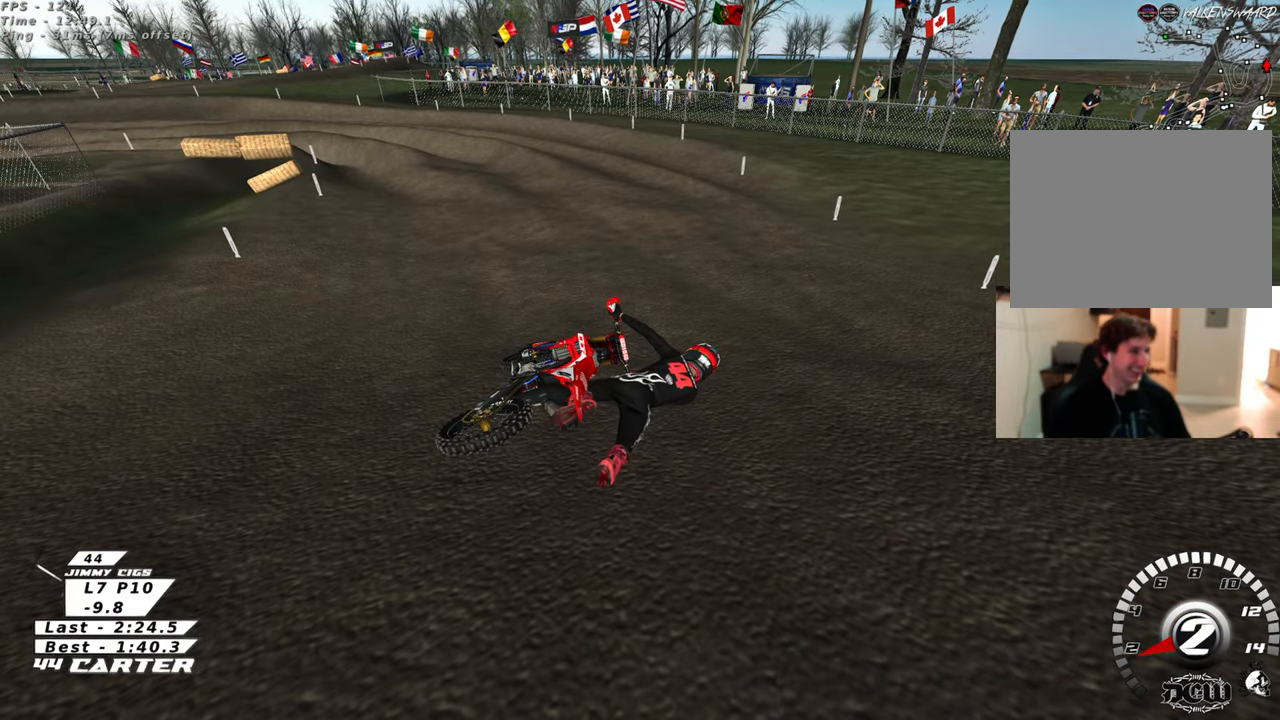
Gameplay with a controller (Xbox layout); each line is a JSON object with the inputs held at the frame after it. "events" lists button and stick changes between this image and that frame as [ms after this image, input, new state], when the widget could be followed in between.
{"buttons": [], "left_stick": "center", "right_stick": "center", "events": []}
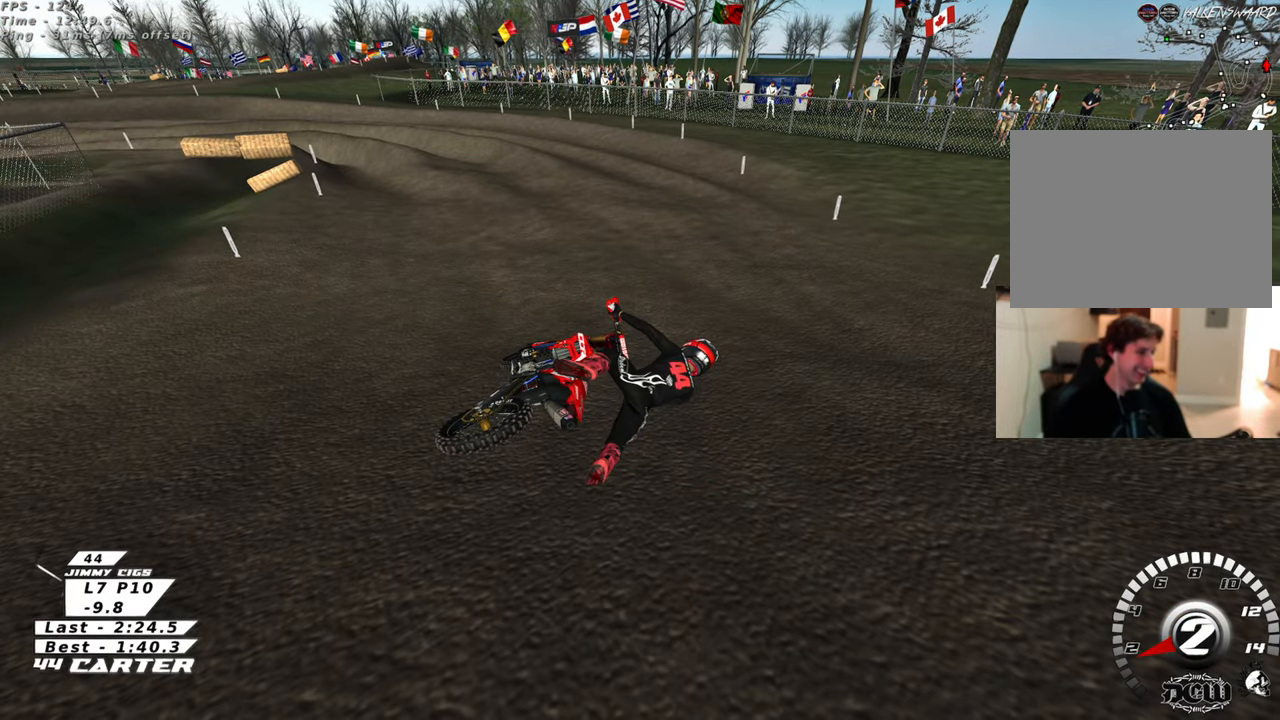
{"buttons": [], "left_stick": "center", "right_stick": "center", "events": []}
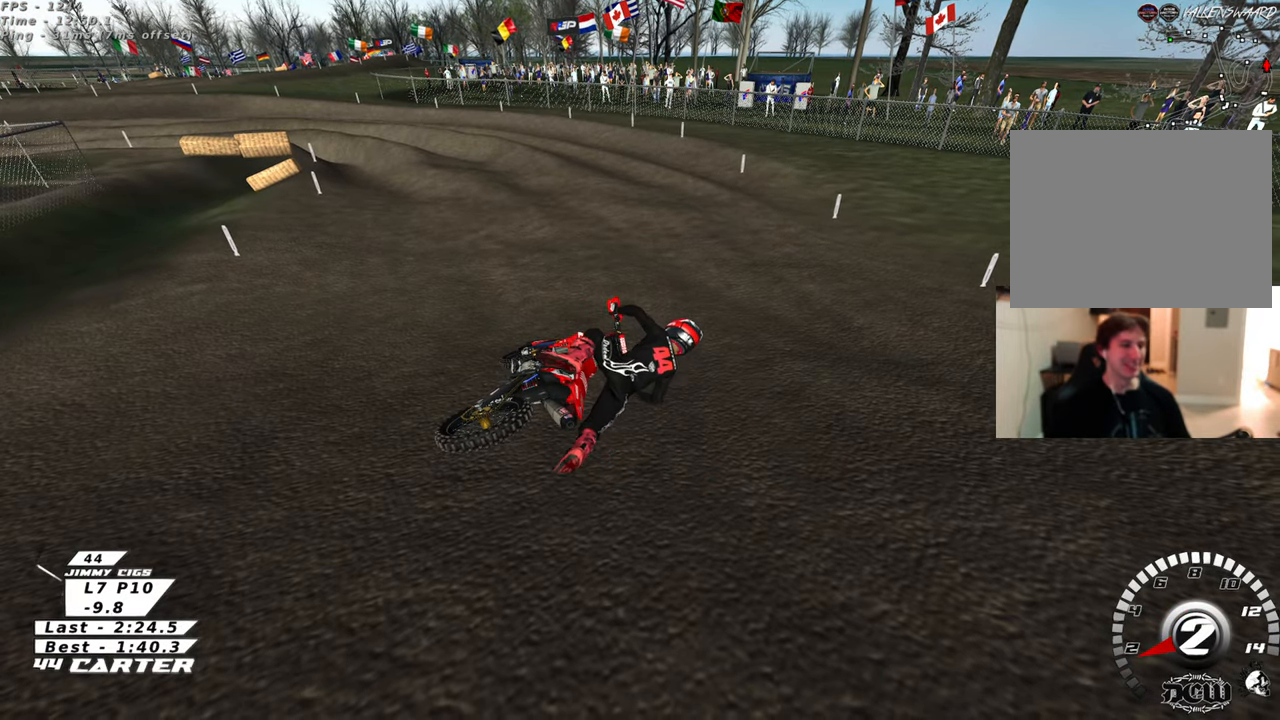
{"buttons": [], "left_stick": "left", "right_stick": "center", "events": [[450, "left_stick", "left"]]}
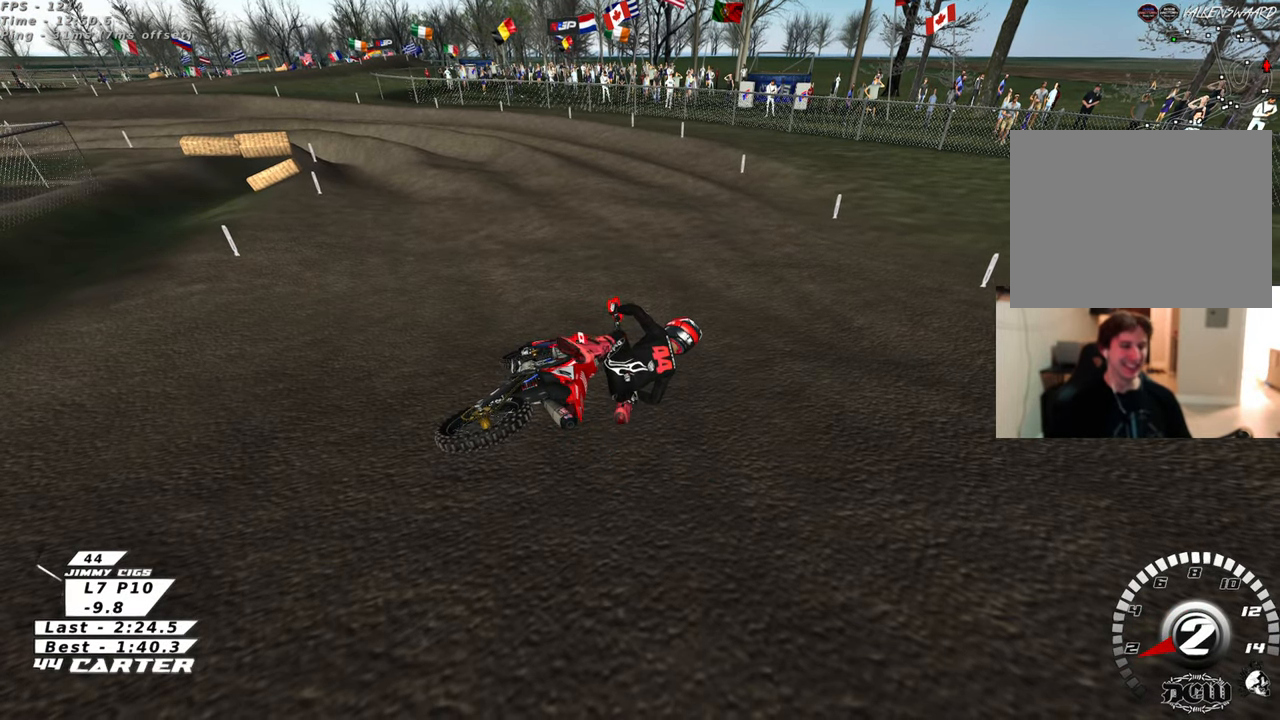
{"buttons": ["B", "R2"], "left_stick": "left", "right_stick": "center", "events": [[400, "B", "down"], [400, "R2", "down"]]}
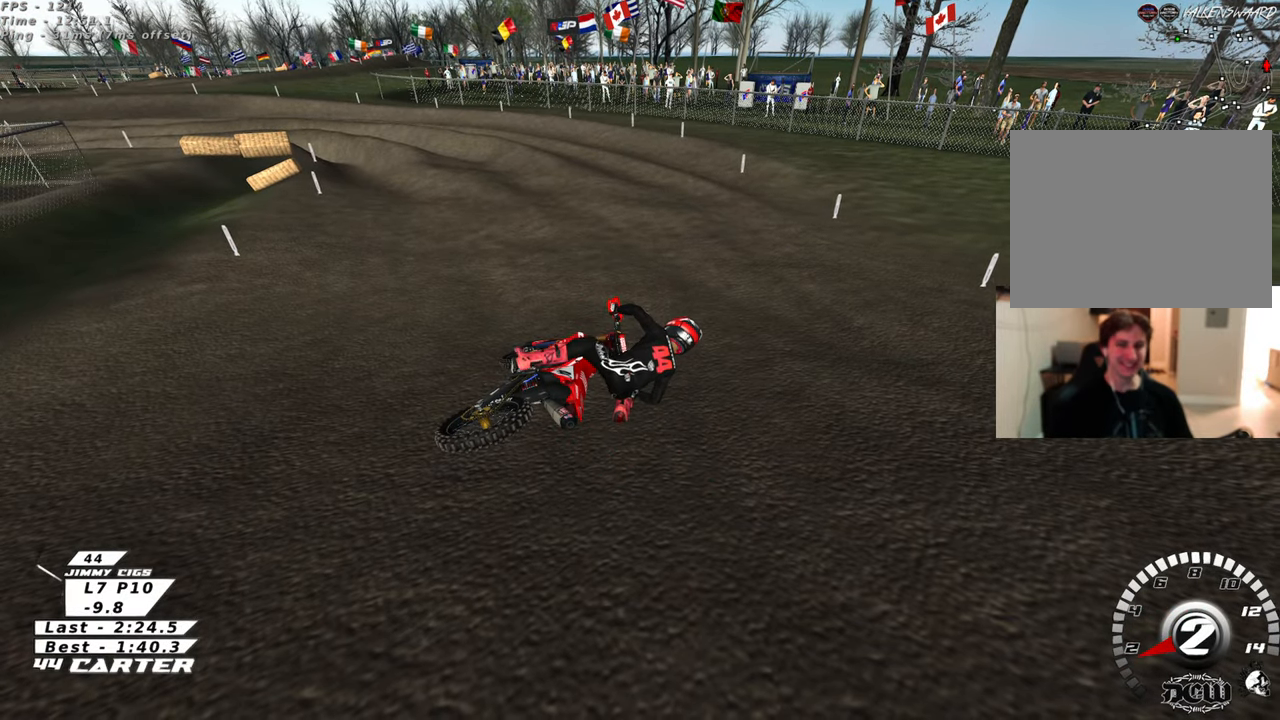
{"buttons": ["B", "R2"], "left_stick": "left", "right_stick": "center", "events": [[317, "X", "down"], [433, "X", "up"]]}
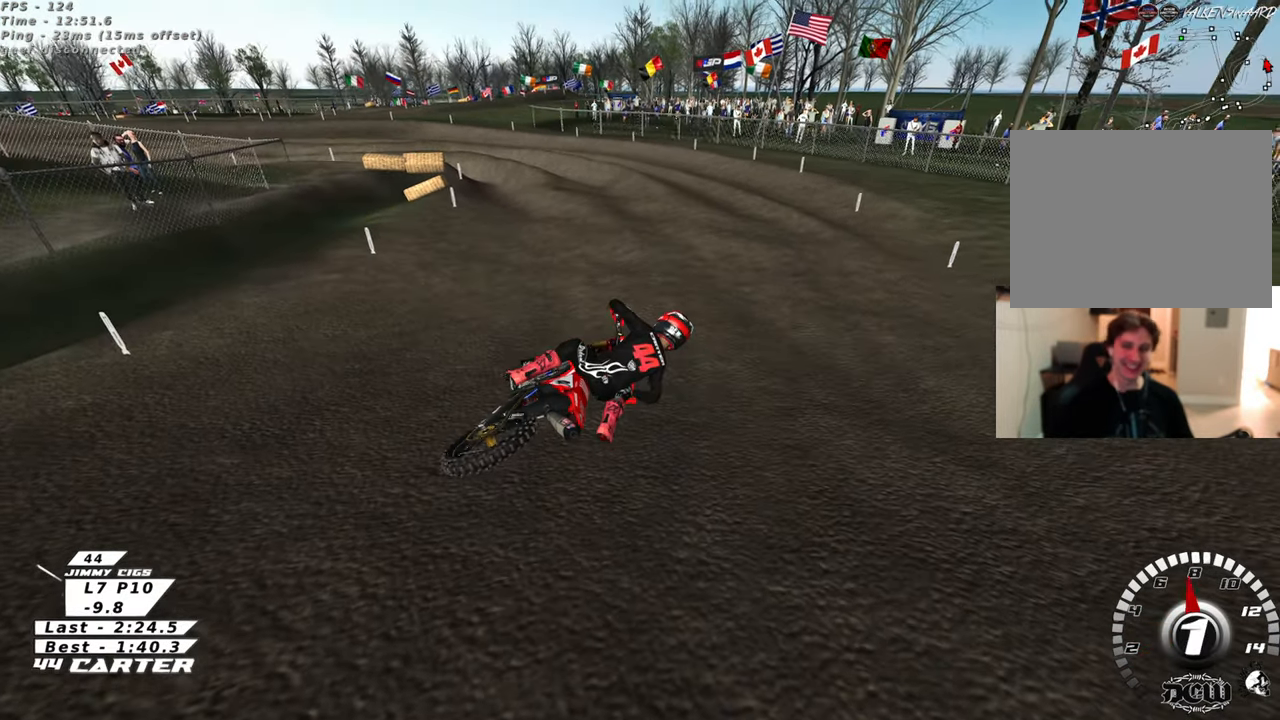
{"buttons": ["B"], "left_stick": "left", "right_stick": "center", "events": [[33, "X", "down"], [117, "X", "up"], [267, "R2", "up"], [350, "R2", "down"], [500, "R2", "up"]]}
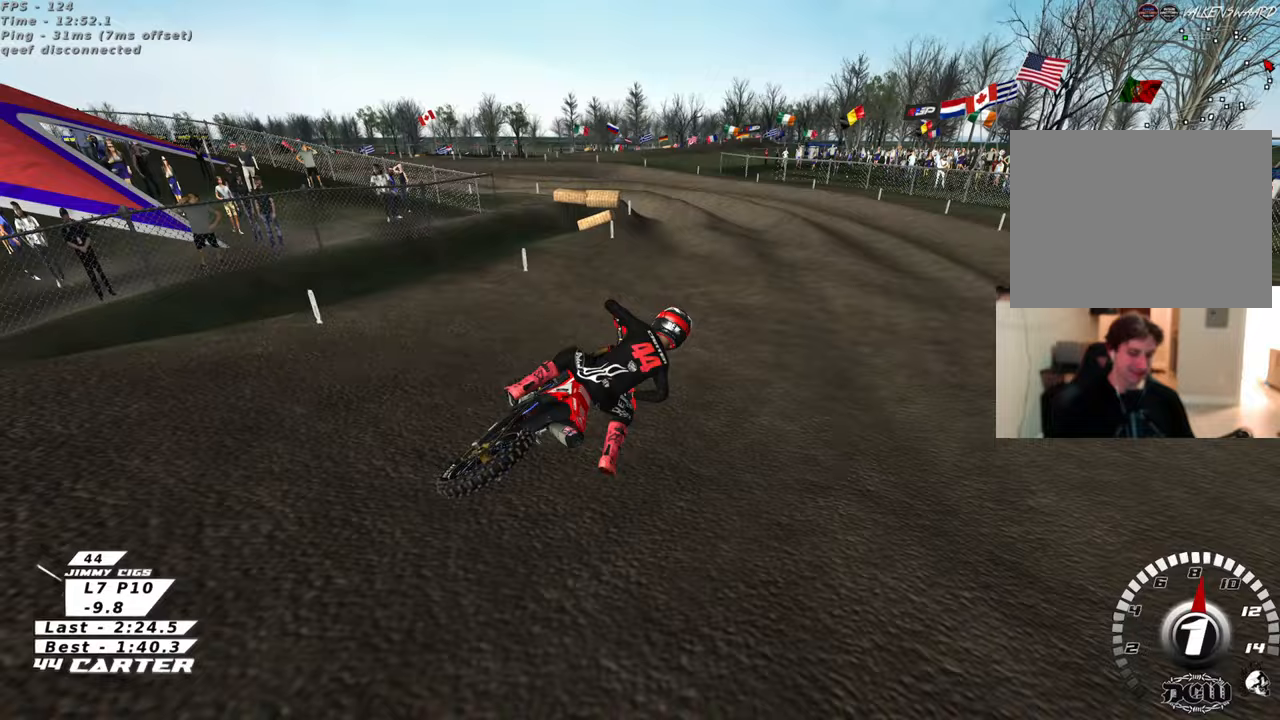
{"buttons": ["B"], "left_stick": "left", "right_stick": "center", "events": [[117, "R2", "down"], [233, "R2", "up"]]}
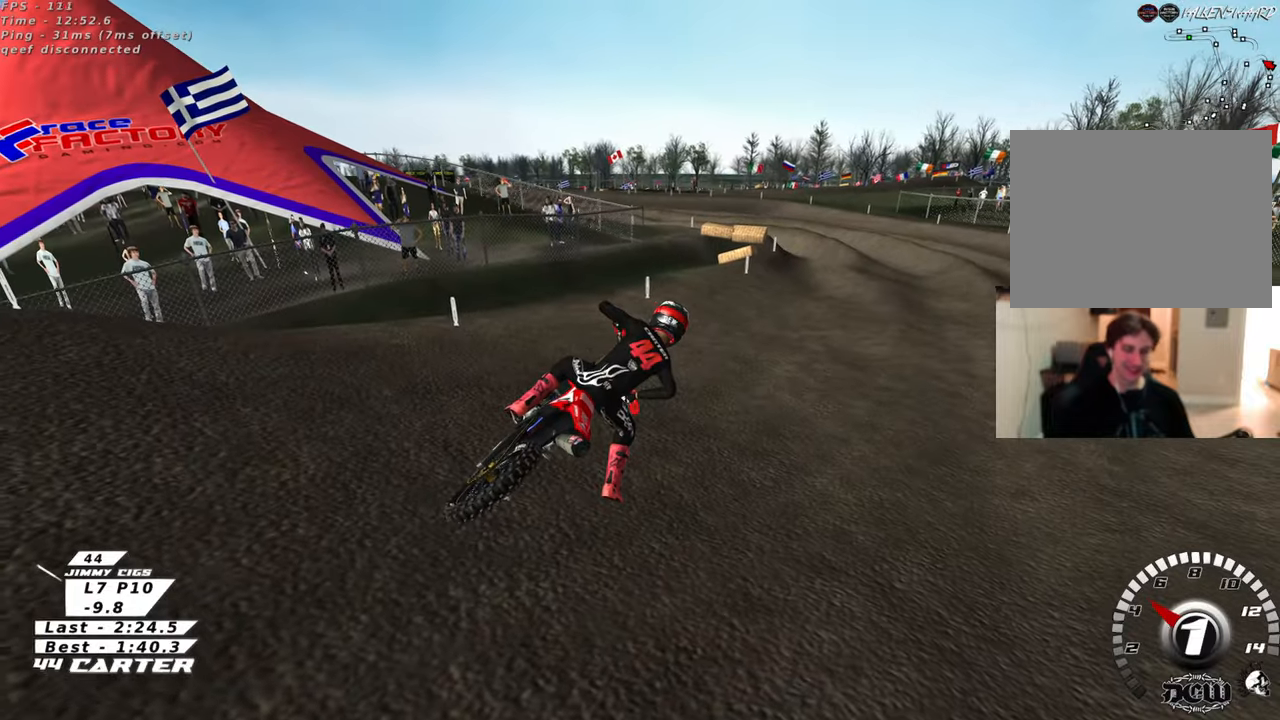
{"buttons": ["R2"], "left_stick": "center", "right_stick": "center", "events": [[133, "left_stick", "center"], [150, "R2", "down"], [200, "B", "up"]]}
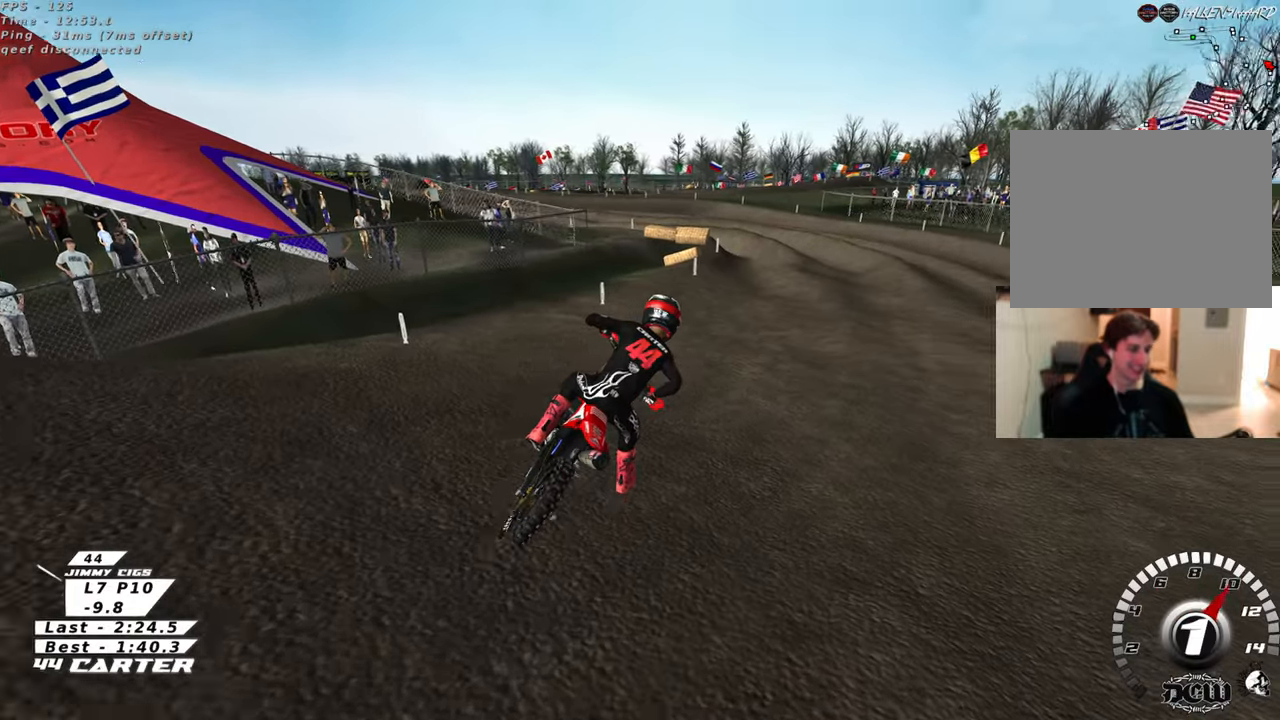
{"buttons": ["R2", "R3"], "left_stick": "up-left", "right_stick": "down", "events": [[167, "right_stick", "down"], [200, "R3", "down"], [300, "left_stick", "up-left"]]}
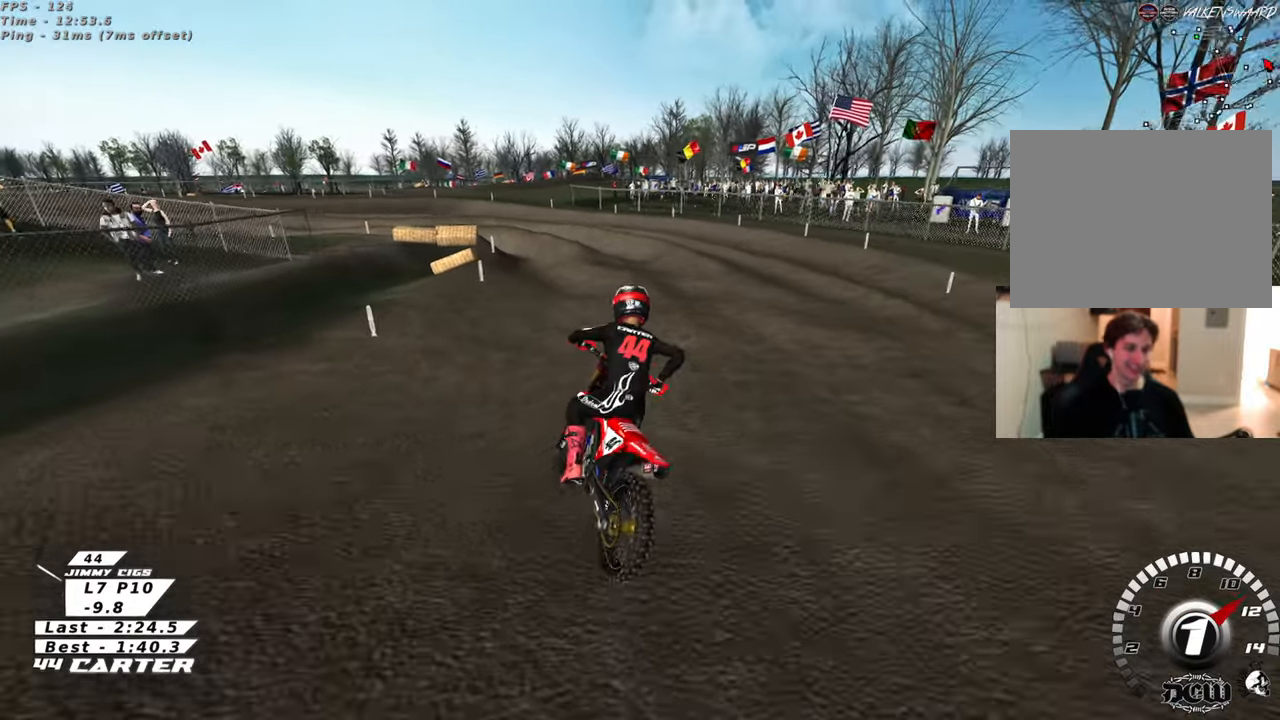
{"buttons": ["R2"], "left_stick": "up-left", "right_stick": "down", "events": [[217, "R2", "up"], [267, "R3", "up"], [450, "R2", "down"]]}
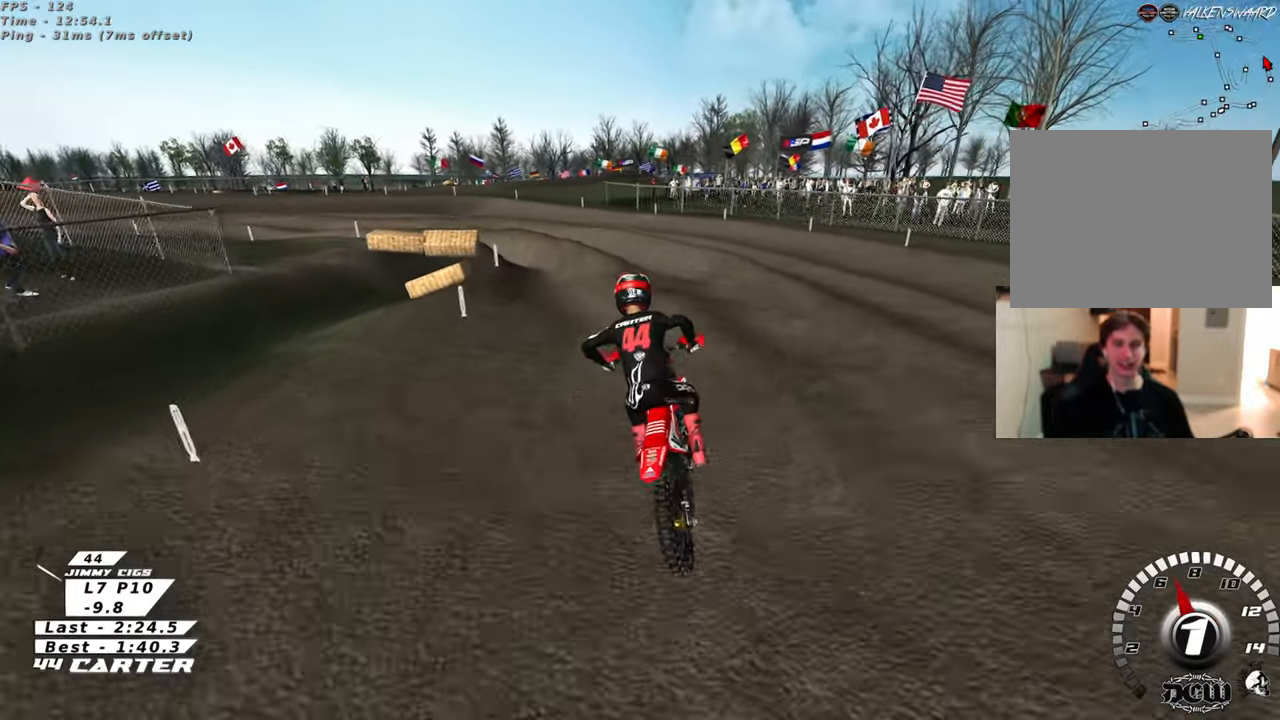
{"buttons": ["R2"], "left_stick": "up-left", "right_stick": "down-left", "events": [[217, "left_stick", "up"], [350, "right_stick", "down-left"], [400, "left_stick", "up-left"]]}
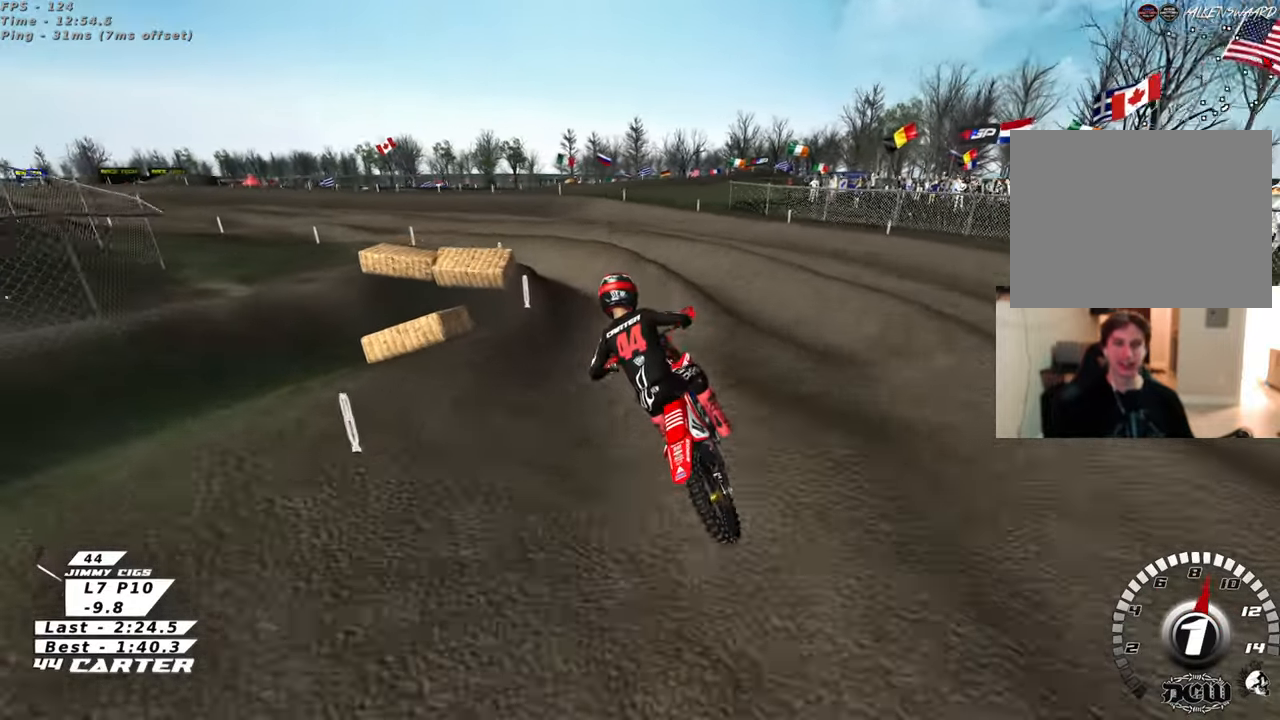
{"buttons": [], "left_stick": "left", "right_stick": "left", "events": [[33, "R2", "up"], [83, "left_stick", "center"], [150, "left_stick", "down-left"], [250, "right_stick", "left"], [383, "left_stick", "left"]]}
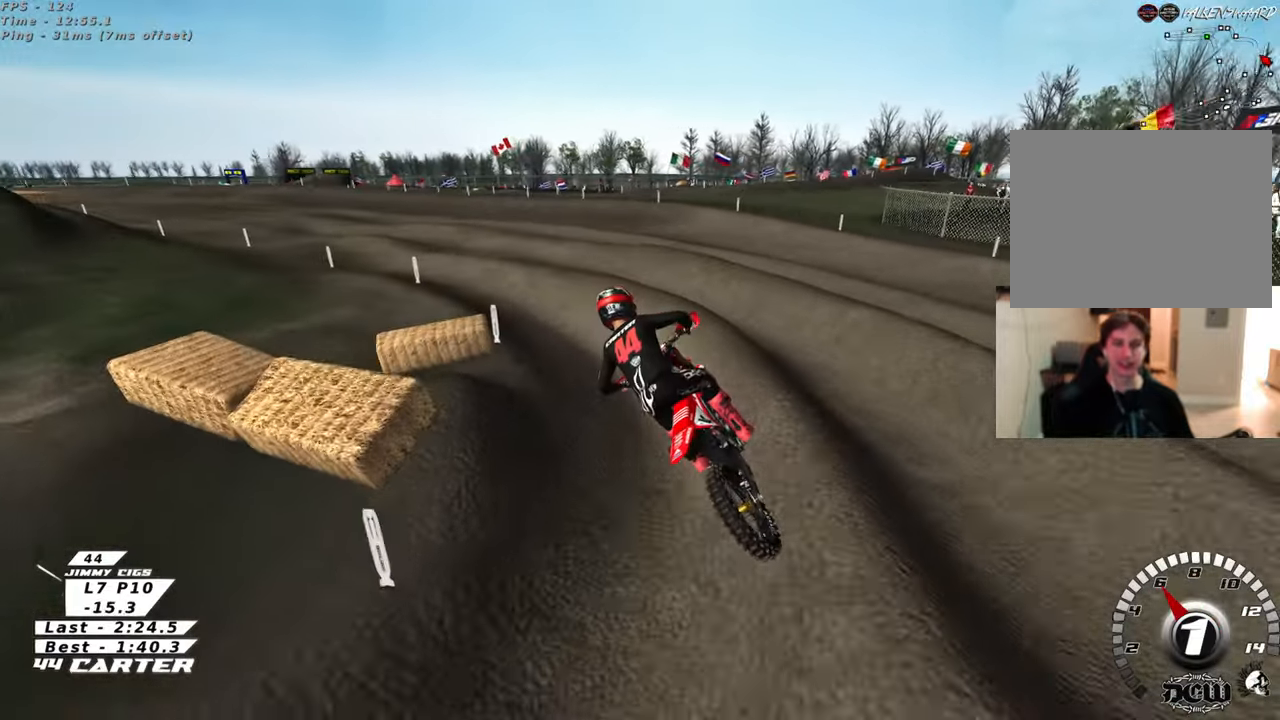
{"buttons": ["R2", "R3"], "left_stick": "center", "right_stick": "up-left", "events": [[117, "R2", "down"], [167, "R3", "down"], [167, "right_stick", "up-left"], [200, "left_stick", "center"]]}
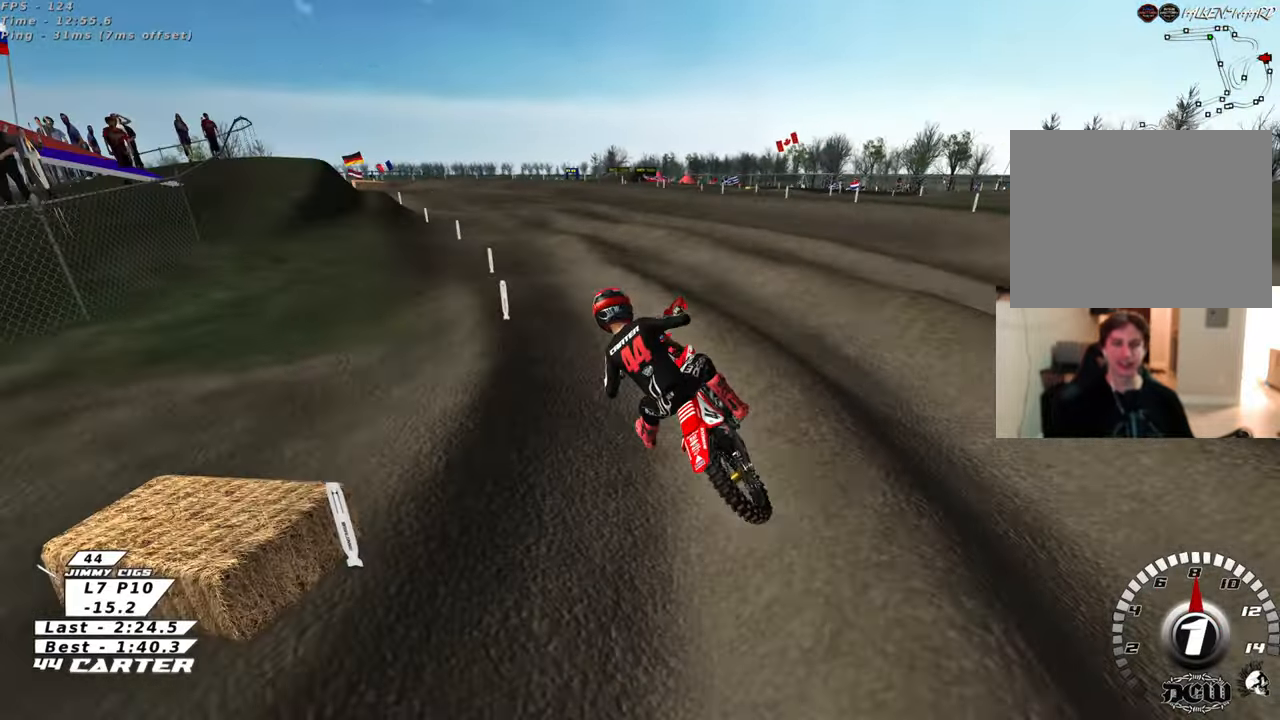
{"buttons": ["R2"], "left_stick": "center", "right_stick": "down", "events": [[100, "R3", "up"], [100, "right_stick", "left"], [233, "right_stick", "down"], [400, "A", "down"], [483, "A", "up"]]}
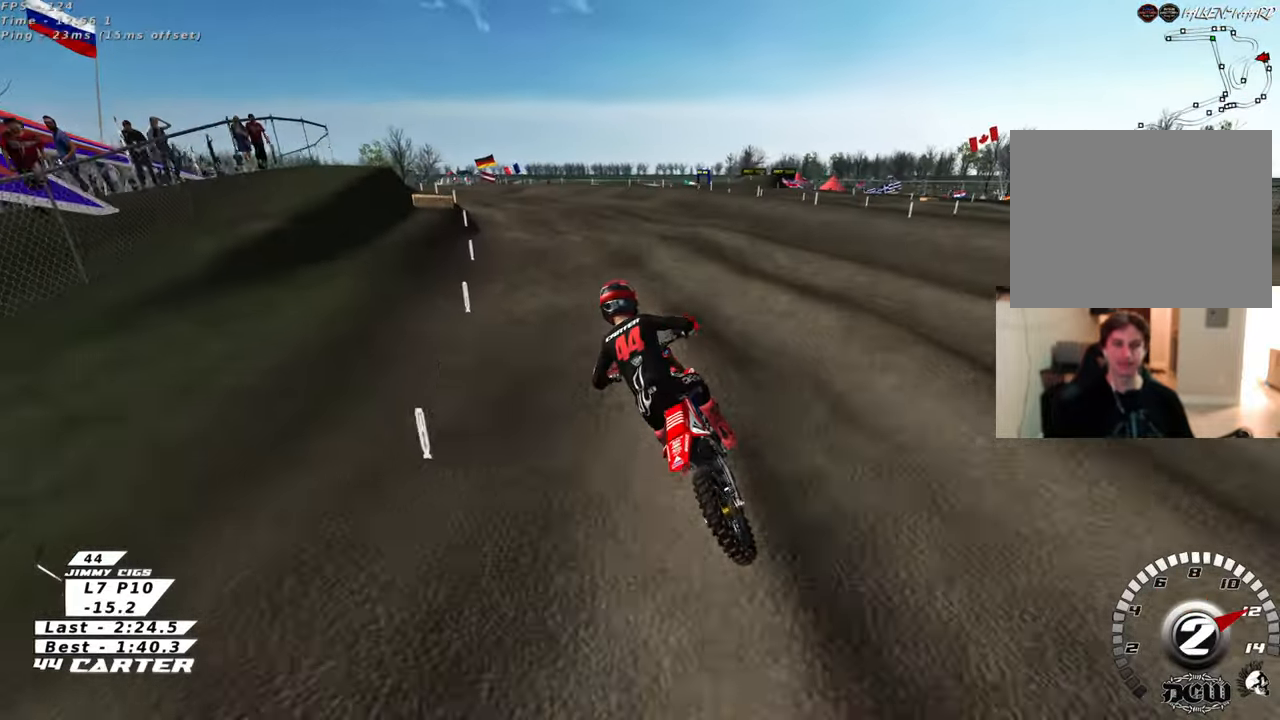
{"buttons": [], "left_stick": "down", "right_stick": "center", "events": [[267, "left_stick", "down"], [300, "R2", "up"], [450, "right_stick", "center"]]}
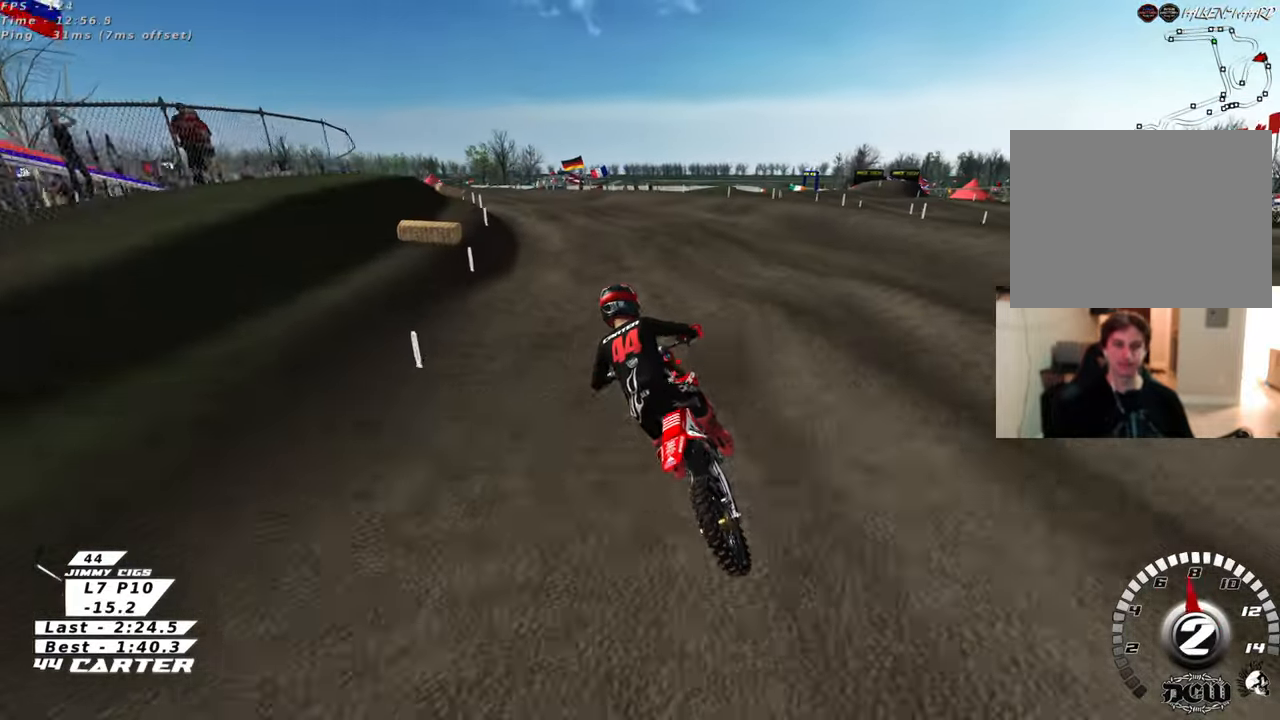
{"buttons": ["R2"], "left_stick": "center", "right_stick": "center", "events": [[17, "left_stick", "center"], [33, "R2", "down"], [100, "left_stick", "up"], [133, "R2", "up"], [233, "left_stick", "center"], [267, "R2", "down"]]}
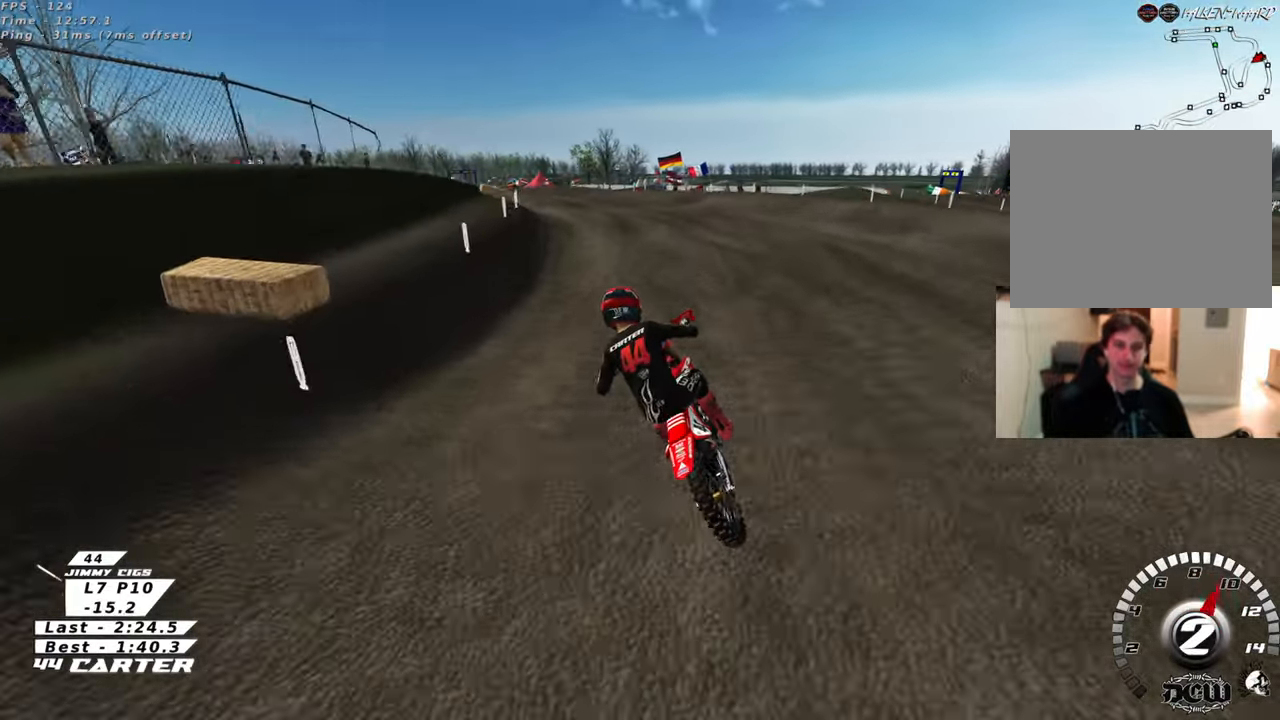
{"buttons": ["A", "R2"], "left_stick": "down", "right_stick": "center", "events": [[400, "left_stick", "down"], [450, "A", "down"]]}
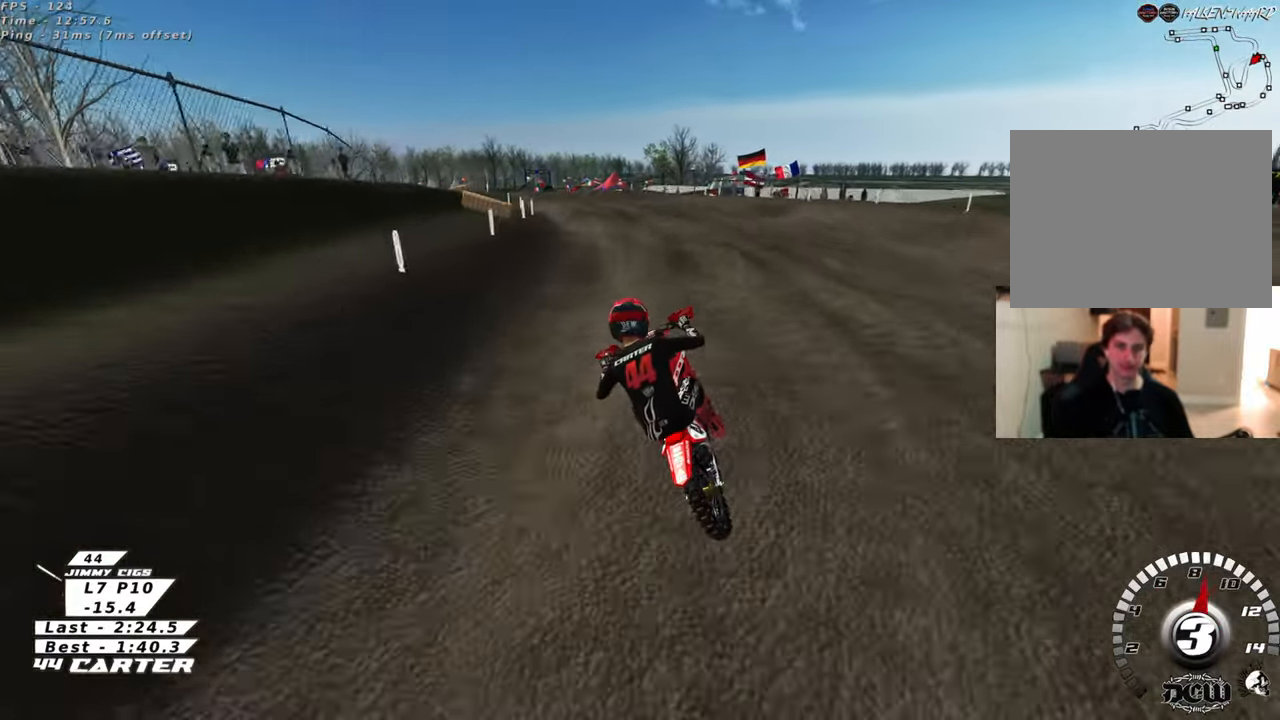
{"buttons": ["R2"], "left_stick": "up-right", "right_stick": "center", "events": [[33, "A", "up"], [33, "R2", "up"], [267, "left_stick", "center"], [350, "R2", "down"], [367, "left_stick", "up-right"]]}
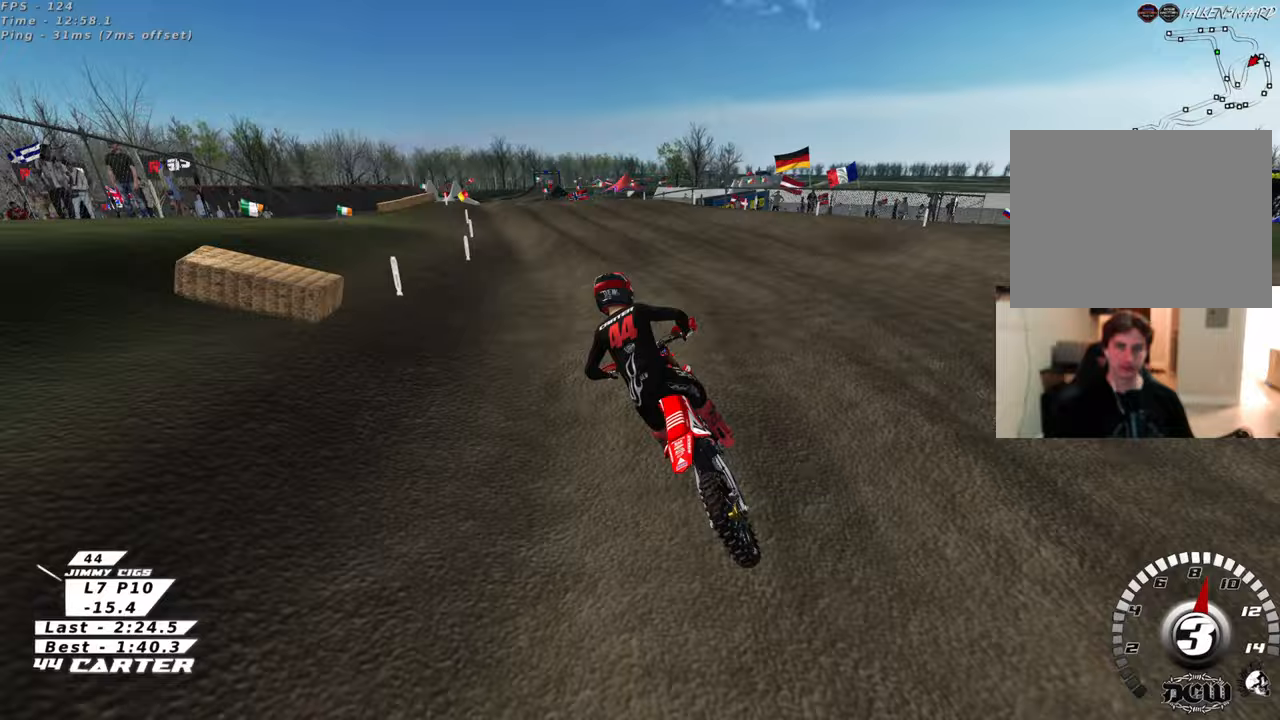
{"buttons": [], "left_stick": "right", "right_stick": "center", "events": [[17, "left_stick", "center"], [400, "left_stick", "right"], [417, "R2", "up"]]}
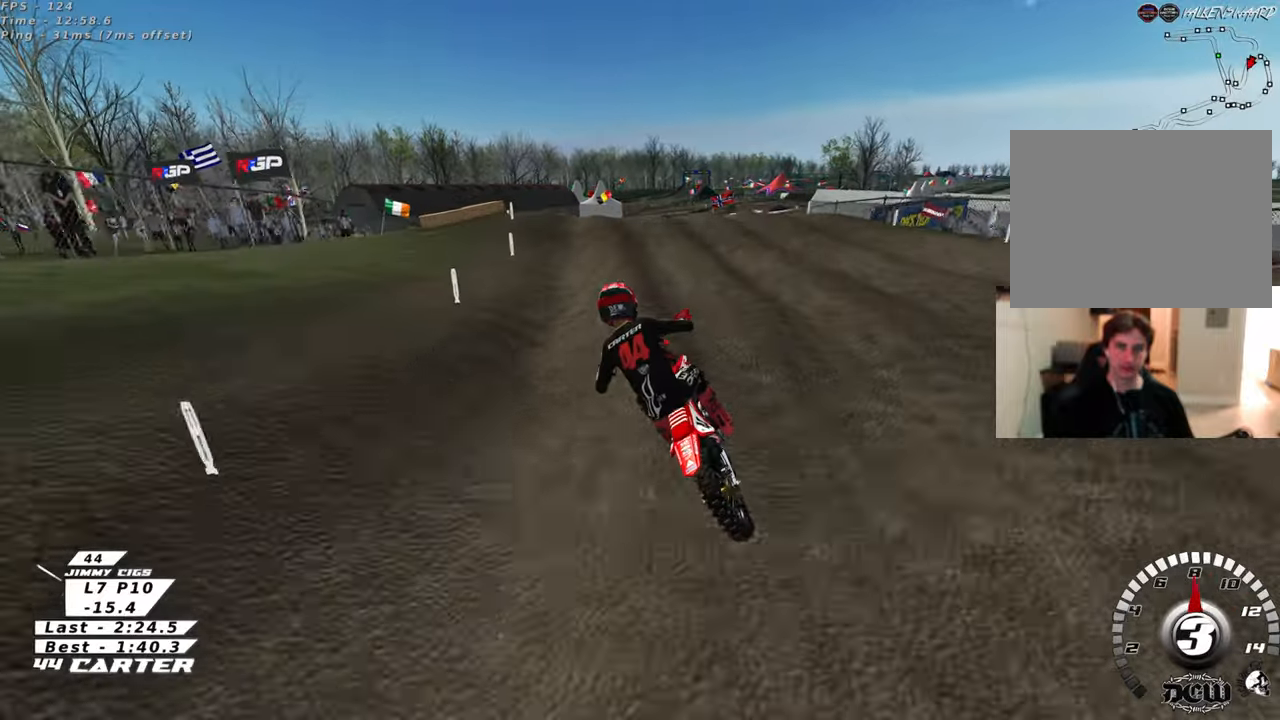
{"buttons": ["R2"], "left_stick": "up-left", "right_stick": "center", "events": [[83, "left_stick", "center"], [100, "R2", "down"], [300, "R2", "up"], [433, "left_stick", "up-left"], [450, "R2", "down"]]}
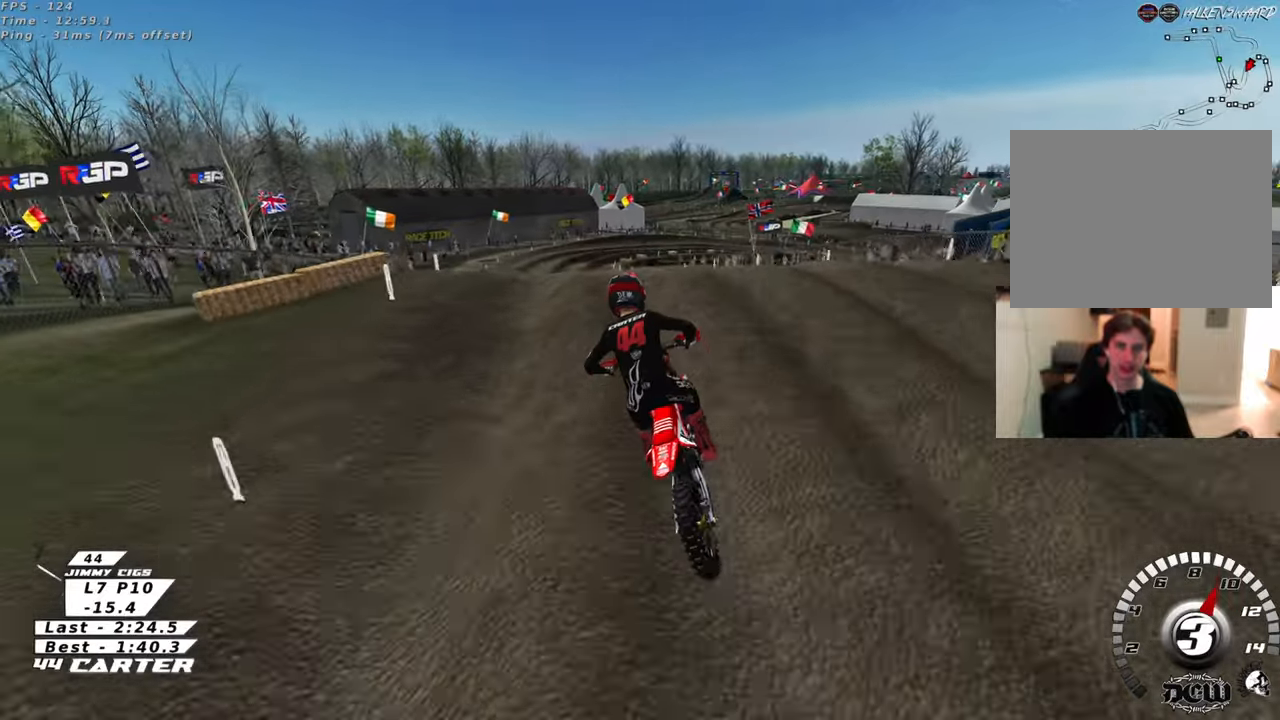
{"buttons": [], "left_stick": "left", "right_stick": "center", "events": [[67, "left_stick", "center"], [133, "left_stick", "down"], [200, "A", "down"], [250, "left_stick", "left"], [317, "A", "up"], [417, "R2", "up"]]}
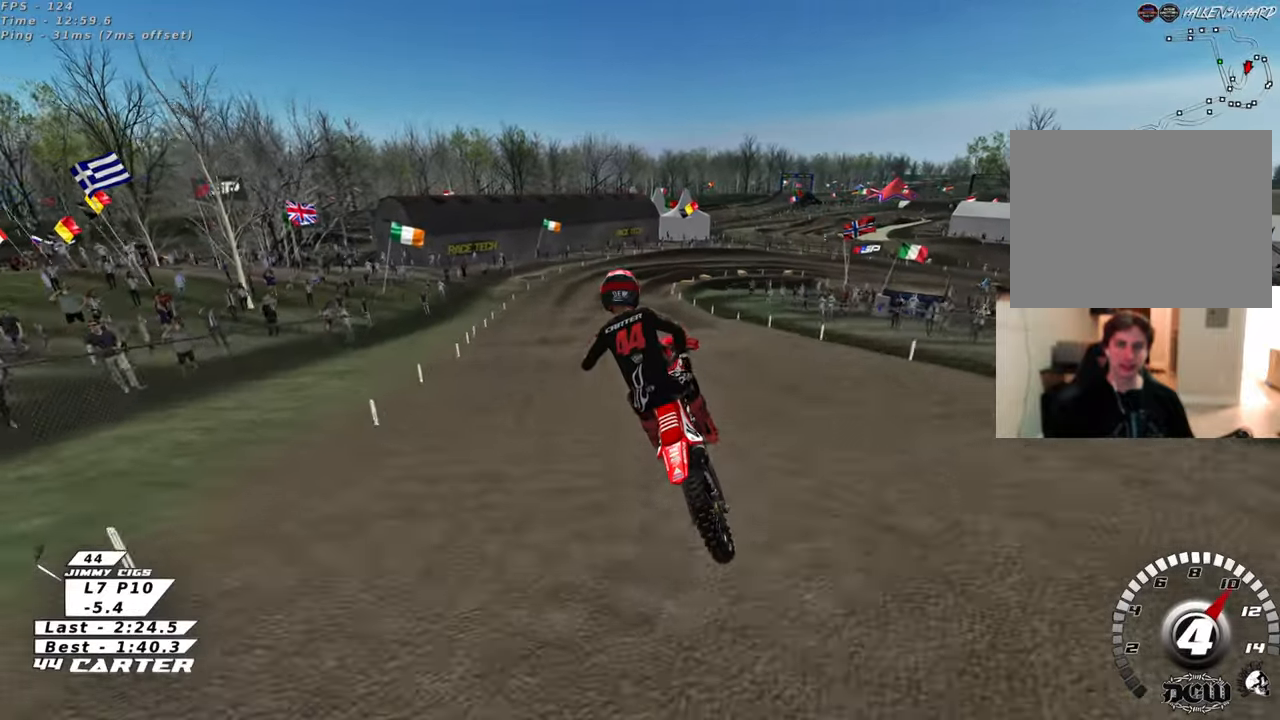
{"buttons": ["R2"], "left_stick": "up-right", "right_stick": "center", "events": [[117, "L1", "down"], [117, "left_stick", "center"], [267, "L1", "up"], [267, "R2", "down"], [267, "left_stick", "down-right"], [483, "left_stick", "up-right"]]}
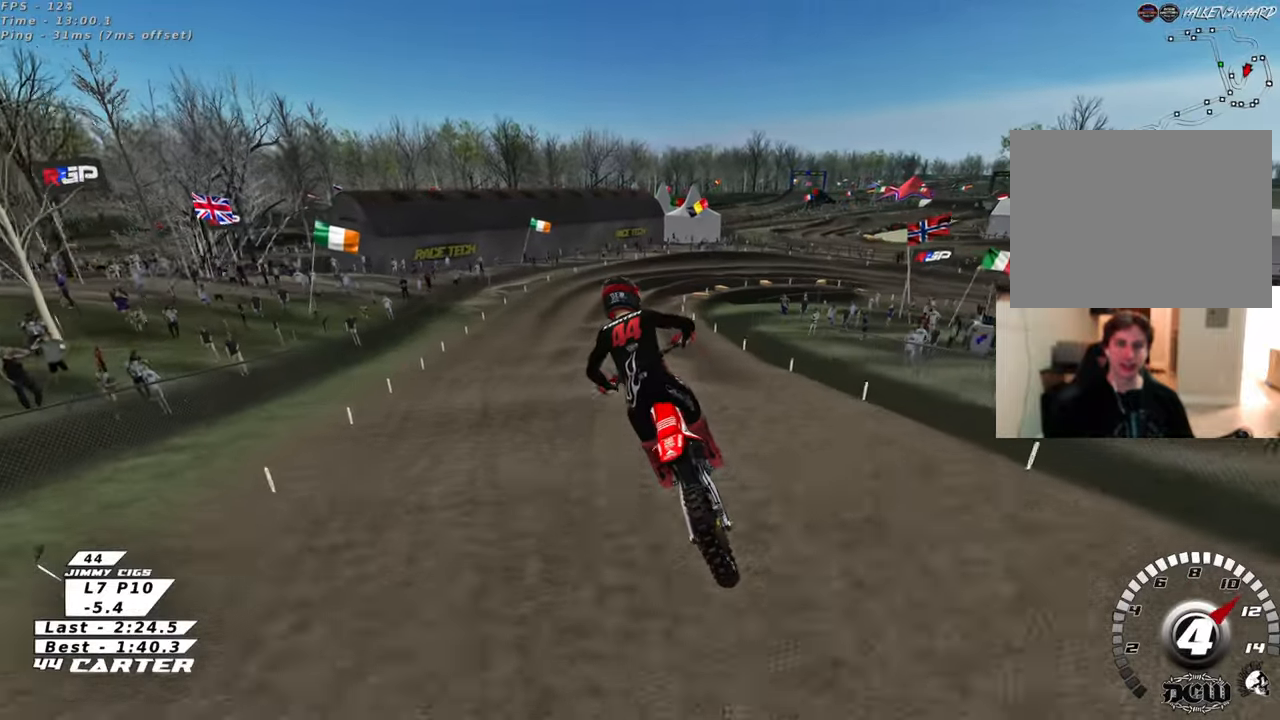
{"buttons": ["X", "R2"], "left_stick": "up", "right_stick": "center", "events": [[67, "left_stick", "up"], [500, "X", "down"]]}
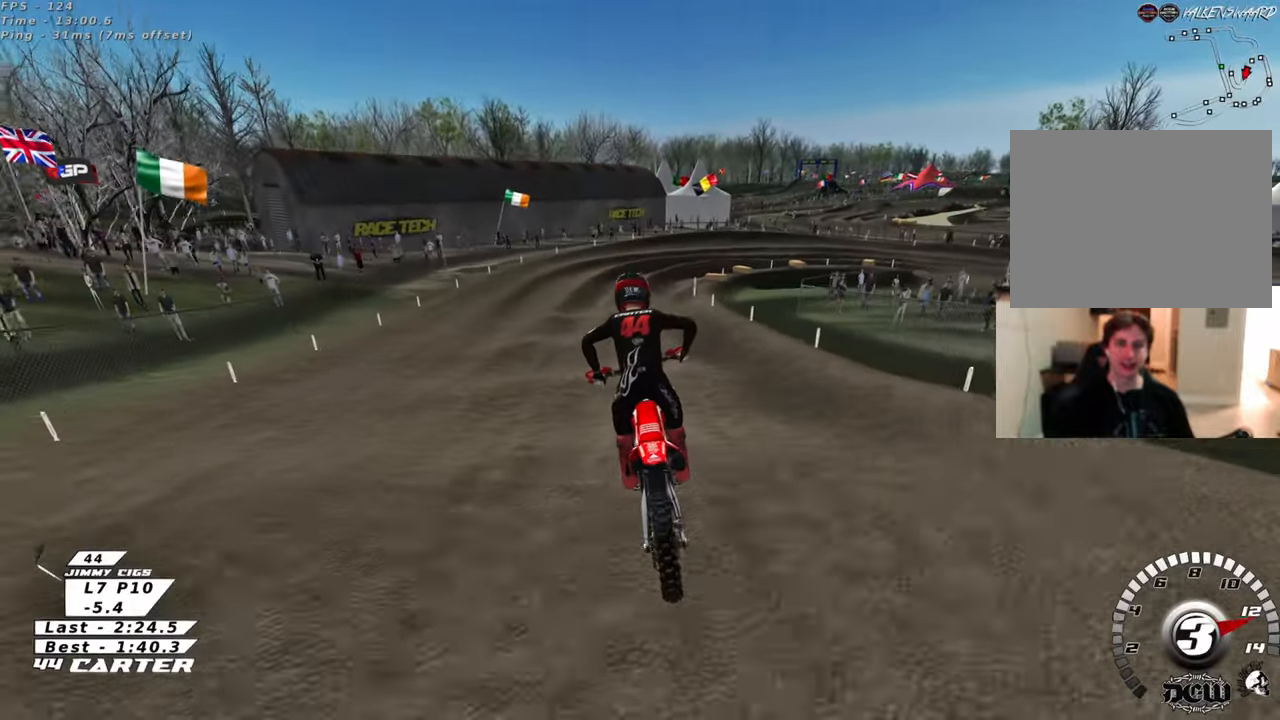
{"buttons": [], "left_stick": "down", "right_stick": "center", "events": [[100, "L2", "down"], [100, "X", "up"], [150, "X", "down"], [167, "R2", "up"], [183, "L2", "up"], [217, "left_stick", "right"], [250, "X", "up"], [267, "left_stick", "down"]]}
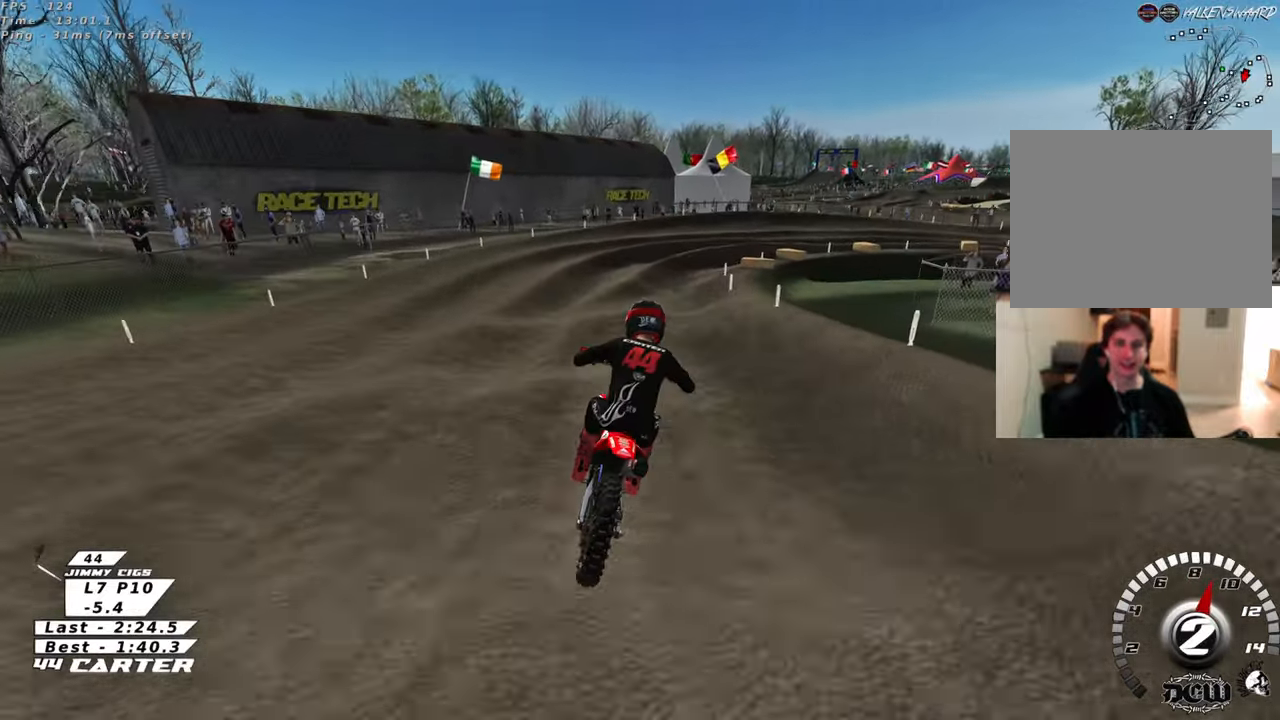
{"buttons": ["R2"], "left_stick": "down-right", "right_stick": "center", "events": [[133, "left_stick", "center"], [217, "R2", "down"], [450, "left_stick", "down-right"]]}
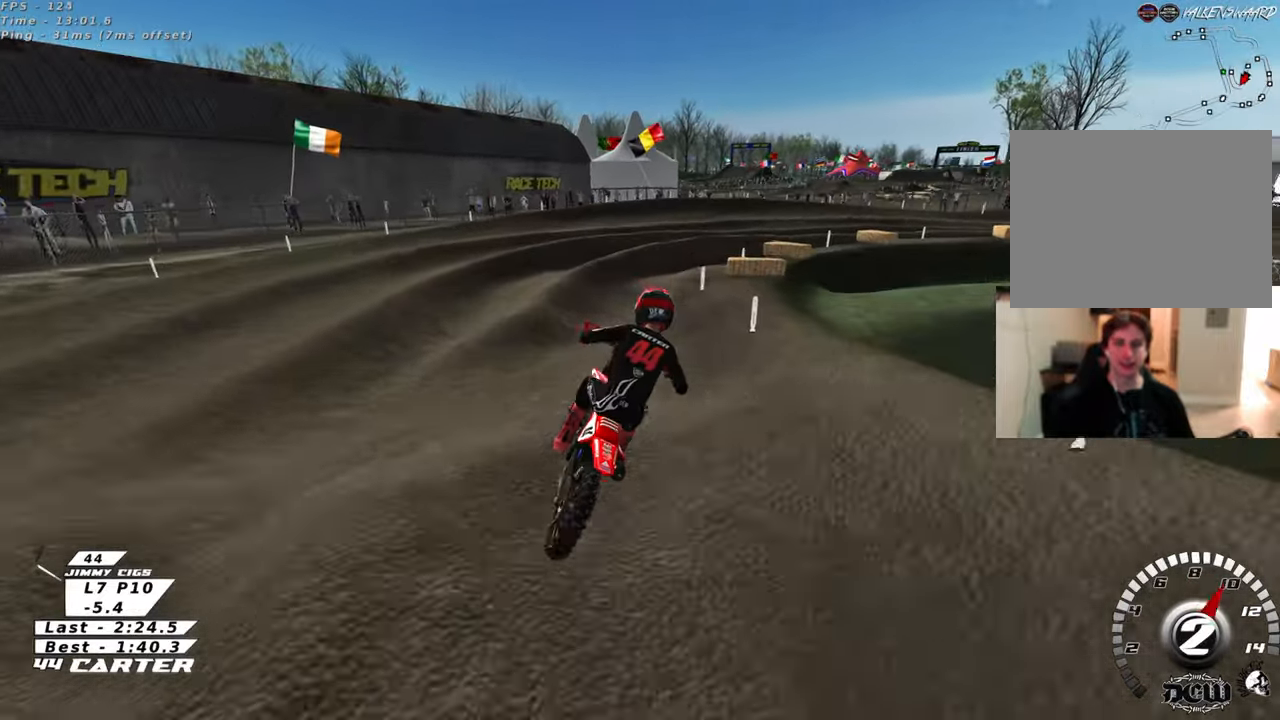
{"buttons": ["L2"], "left_stick": "right", "right_stick": "center", "events": [[50, "left_stick", "center"], [100, "left_stick", "up"], [250, "left_stick", "center"], [350, "R2", "up"], [350, "X", "down"], [417, "left_stick", "right"], [433, "X", "up"], [467, "L2", "down"]]}
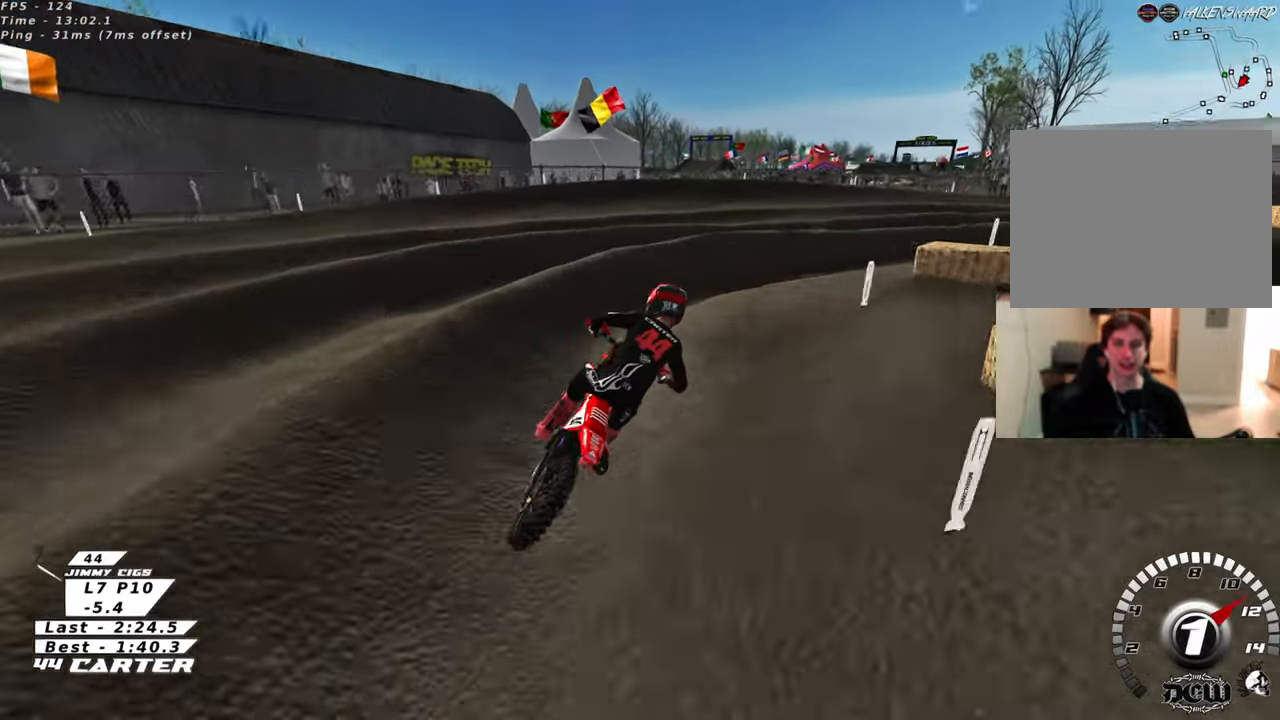
{"buttons": ["R2"], "left_stick": "center", "right_stick": "center", "events": [[33, "X", "down"], [83, "left_stick", "up-right"], [100, "X", "up"], [250, "R2", "down"], [433, "left_stick", "center"], [450, "L2", "up"]]}
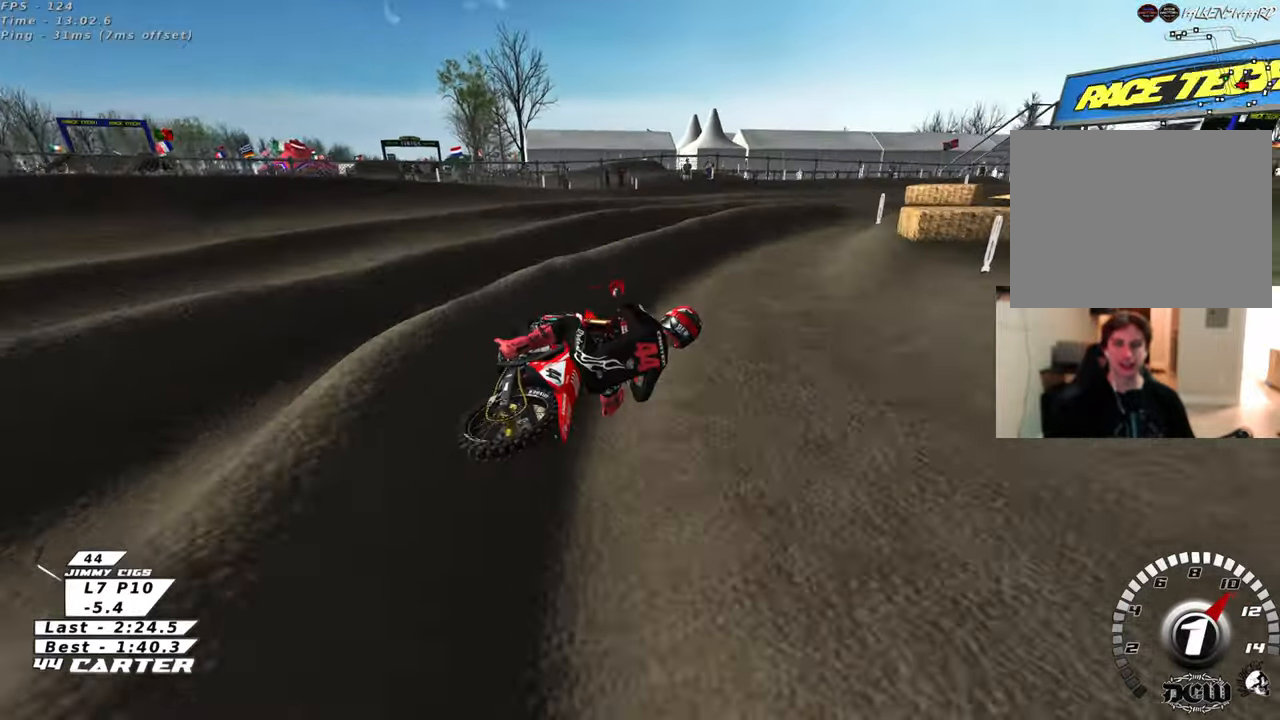
{"buttons": ["R2"], "left_stick": "center", "right_stick": "center", "events": [[117, "A", "down"], [250, "A", "up"], [350, "A", "down"], [483, "A", "up"]]}